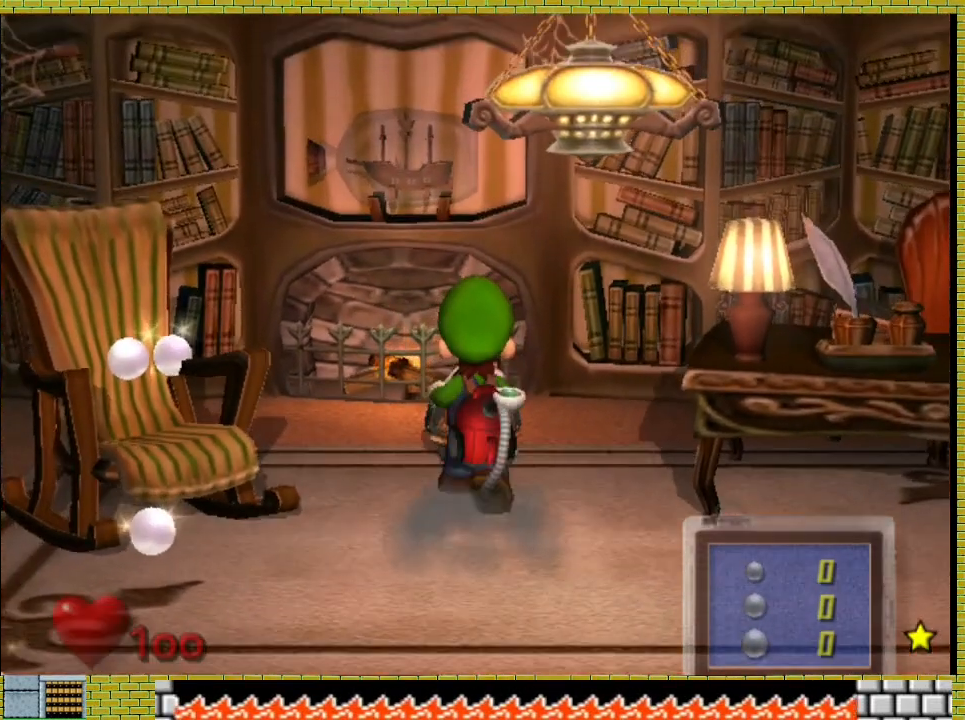
Gameplay with a controller (Xbox layout); each line is a JSON object with the inputs held at the frame after it. "events" lists button and stick changes between this image and that frame as [ms after this image, input, new state], when the widget could be followed in between. Not read: L1 L2 L3 R1 R2 R3.
{"buttons": ["A"], "left_stick": "center", "right_stick": "center"}
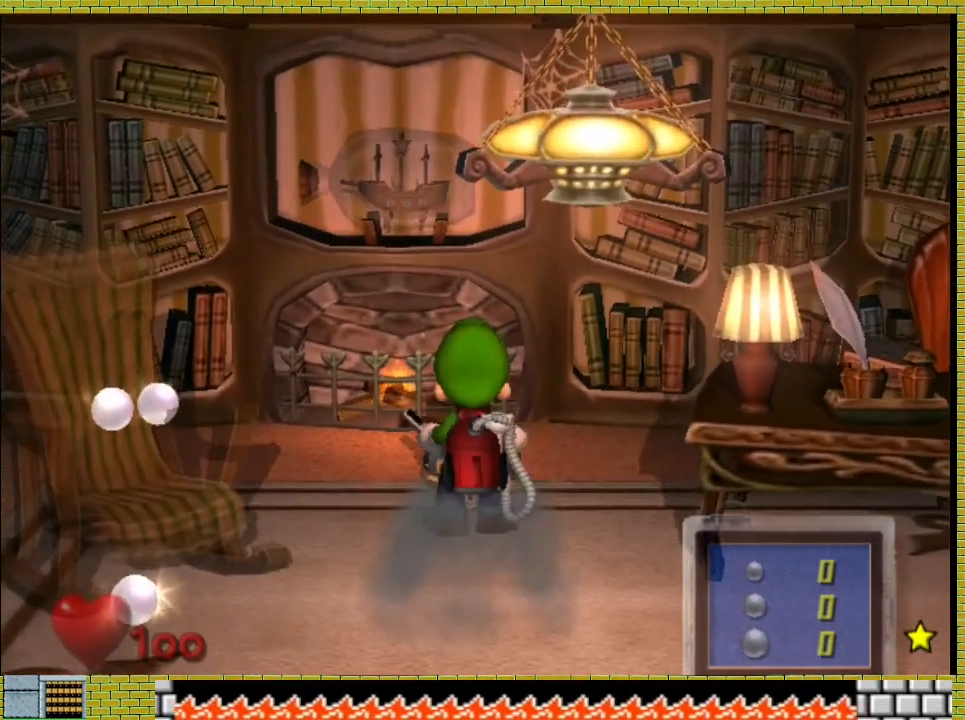
{"buttons": [], "left_stick": "center", "right_stick": "center", "events": [[100, "A", "up"]]}
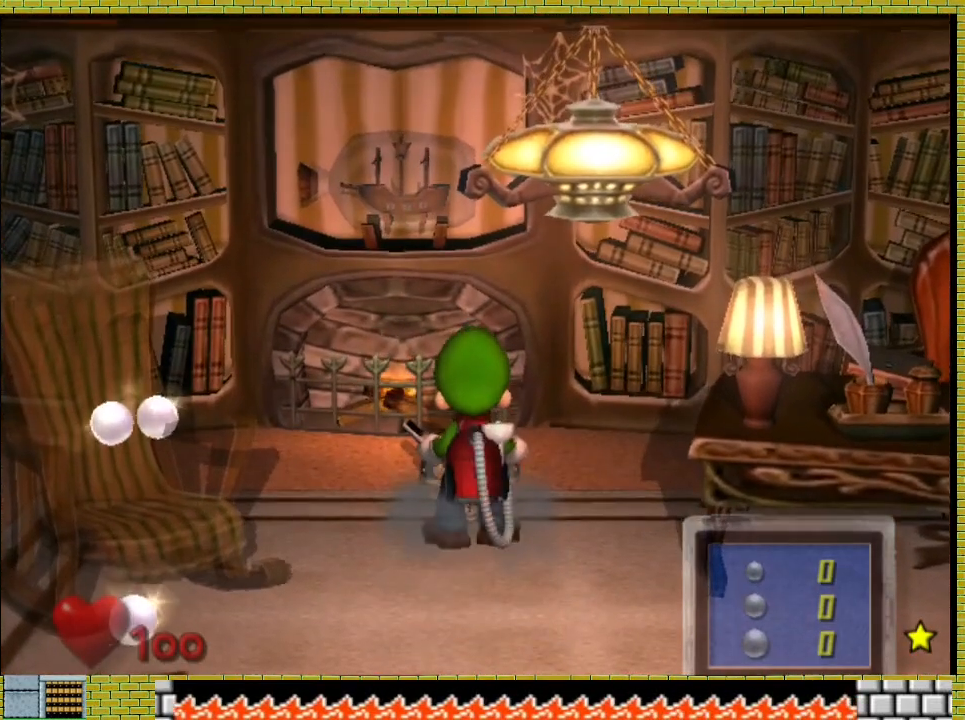
{"buttons": [], "left_stick": "center", "right_stick": "center", "events": [[133, "left_stick", "right"], [300, "left_stick", "down"], [400, "left_stick", "center"]]}
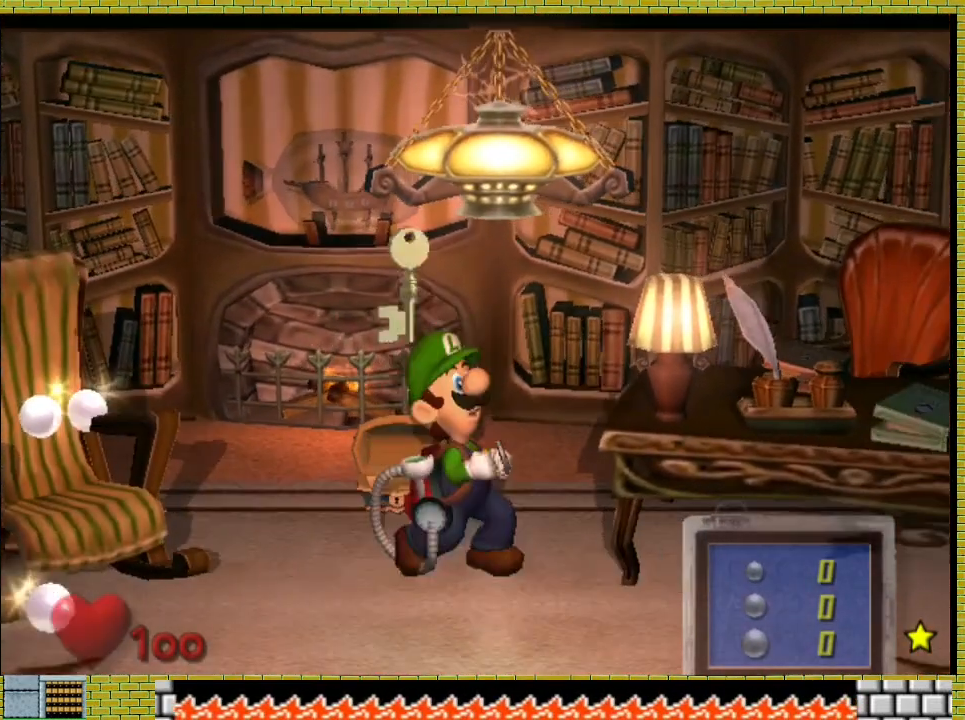
{"buttons": [], "left_stick": "center", "right_stick": "center", "events": []}
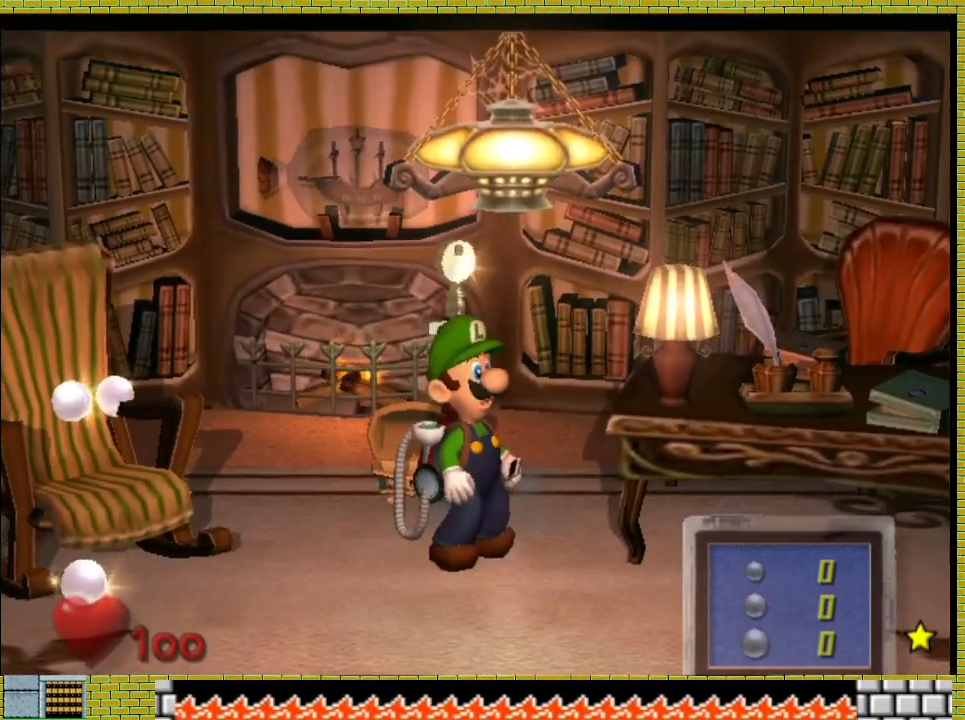
{"buttons": [], "left_stick": "center", "right_stick": "center", "events": []}
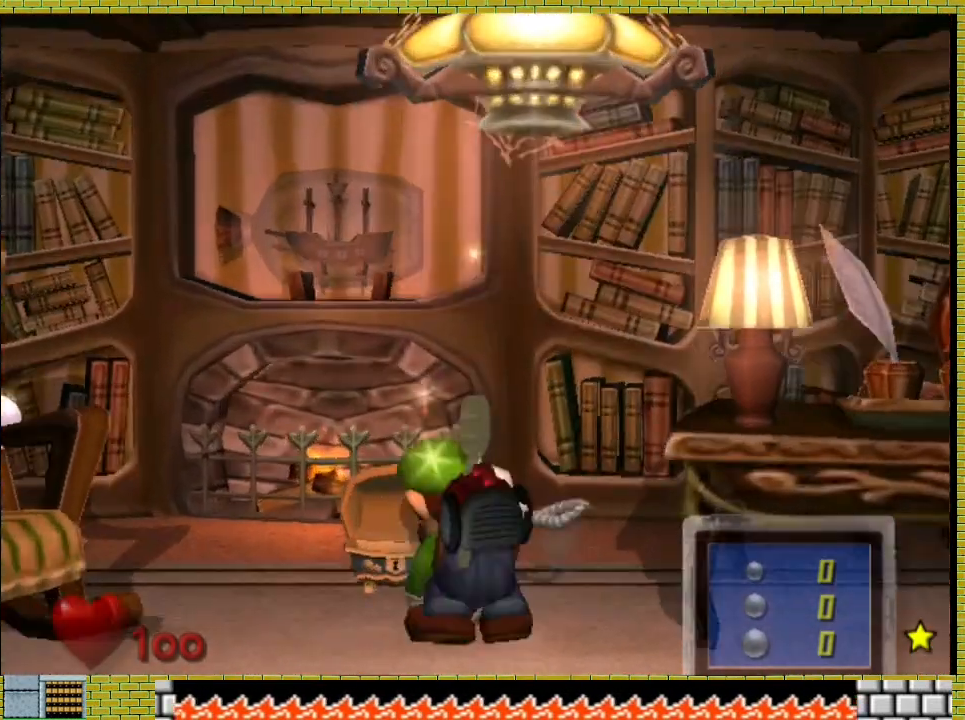
{"buttons": ["A"], "left_stick": "center", "right_stick": "center", "events": [[267, "A", "down"], [367, "A", "up"], [433, "A", "down"]]}
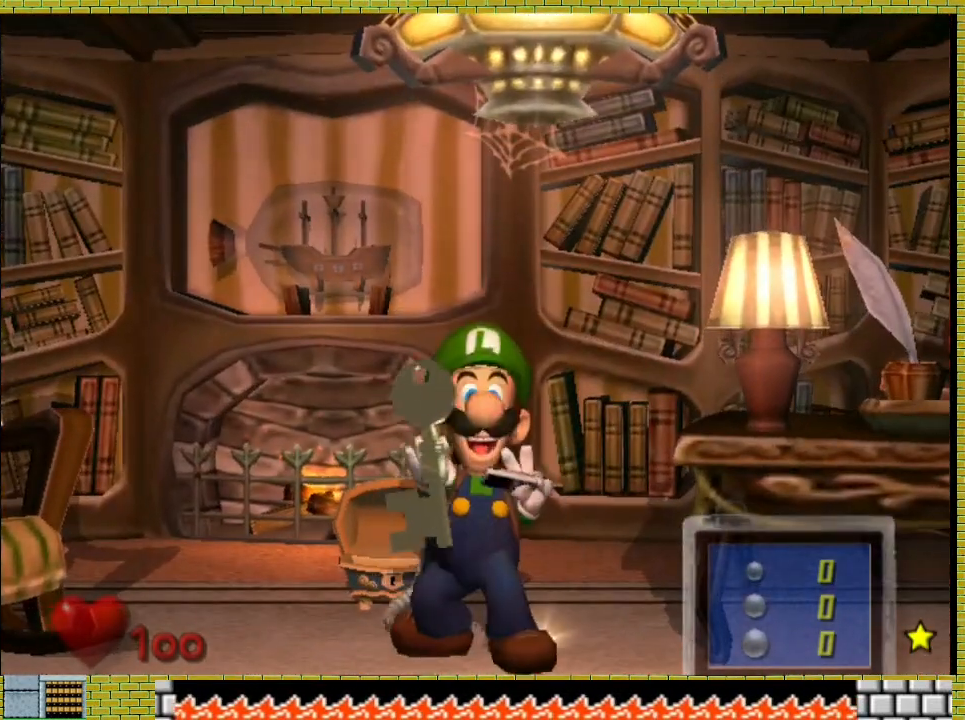
{"buttons": ["A"], "left_stick": "center", "right_stick": "center", "events": [[33, "A", "up"], [100, "A", "down"], [200, "A", "up"], [267, "A", "down"], [367, "A", "up"], [433, "A", "down"]]}
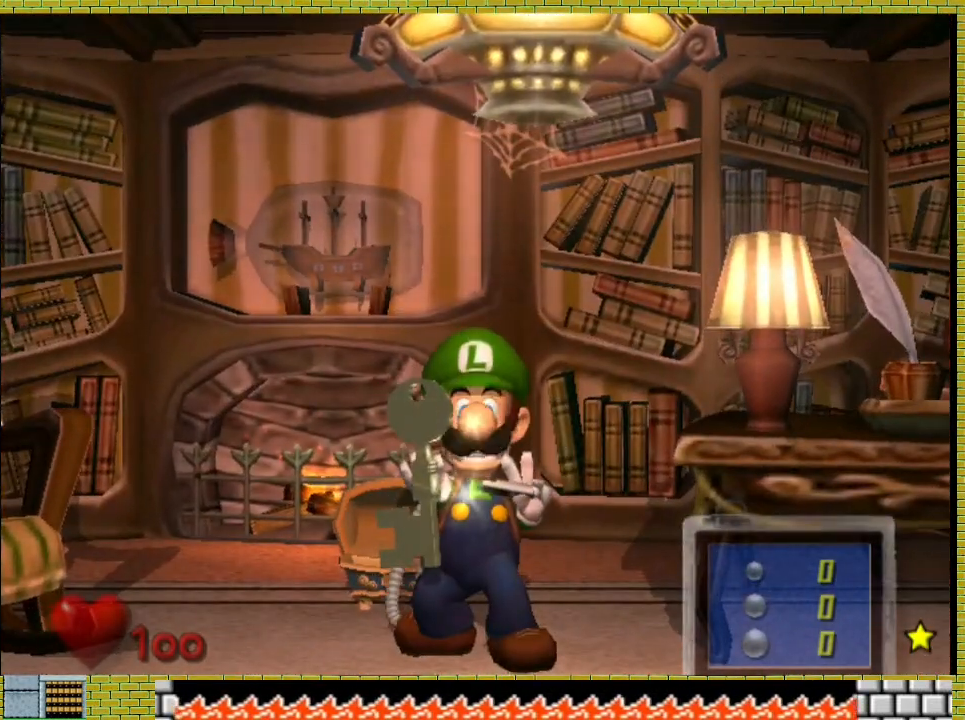
{"buttons": ["A"], "left_stick": "center", "right_stick": "center", "events": [[33, "A", "up"], [67, "A", "down"], [233, "A", "up"], [267, "A", "down"], [333, "X", "down"], [400, "A", "up"], [433, "X", "up"], [500, "A", "down"]]}
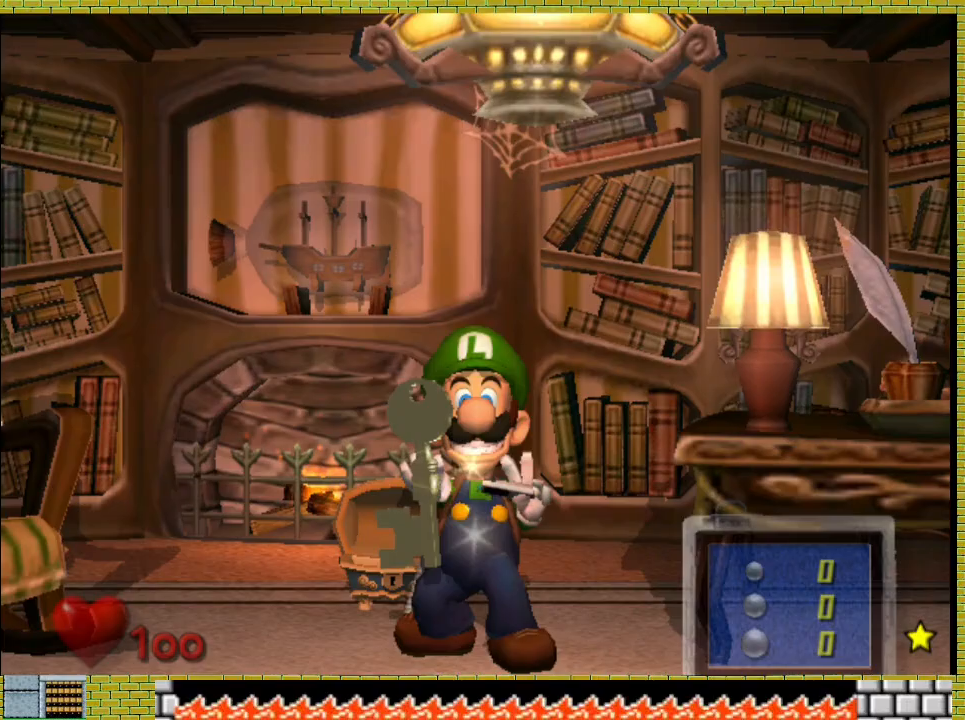
{"buttons": [], "left_stick": "center", "right_stick": "center", "events": [[167, "A", "up"], [233, "A", "down"], [333, "A", "up"], [400, "A", "down"], [500, "A", "up"]]}
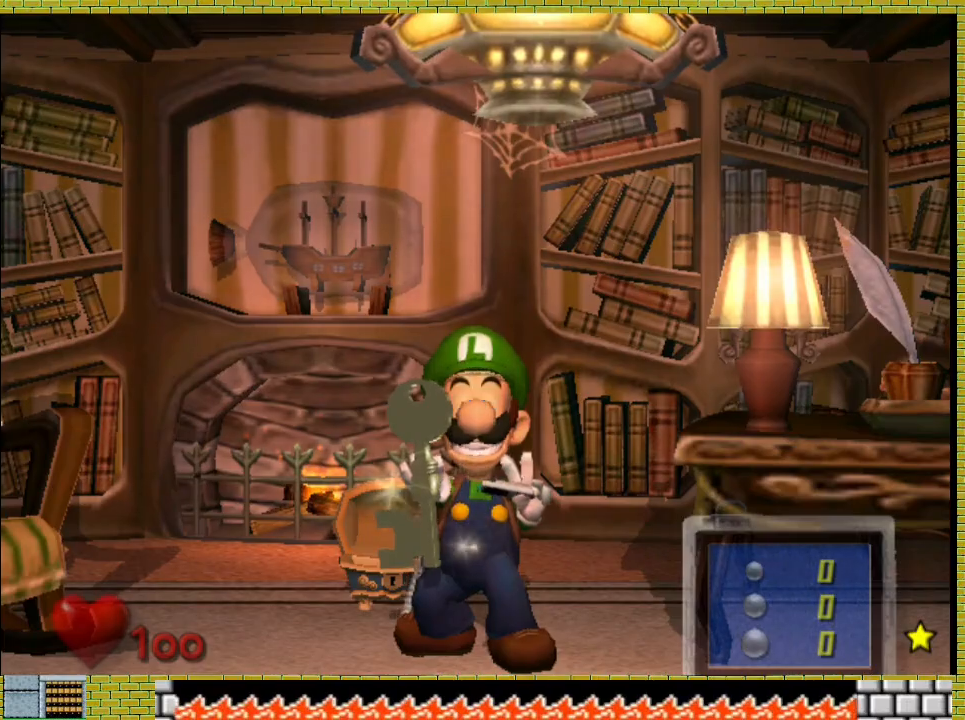
{"buttons": [], "left_stick": "center", "right_stick": "center", "events": []}
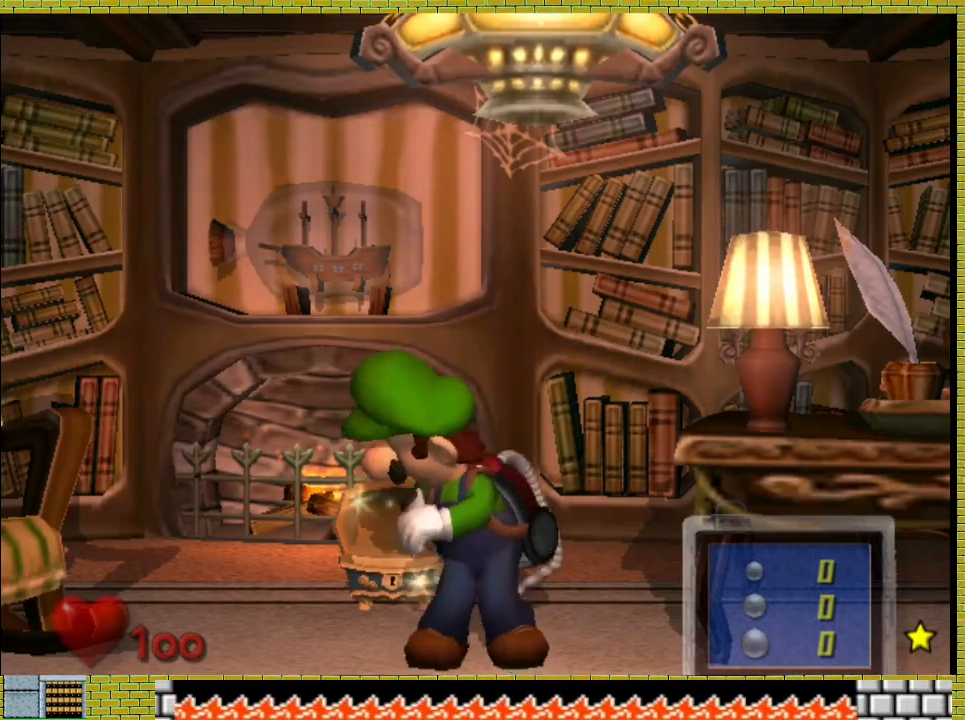
{"buttons": [], "left_stick": "center", "right_stick": "center", "events": []}
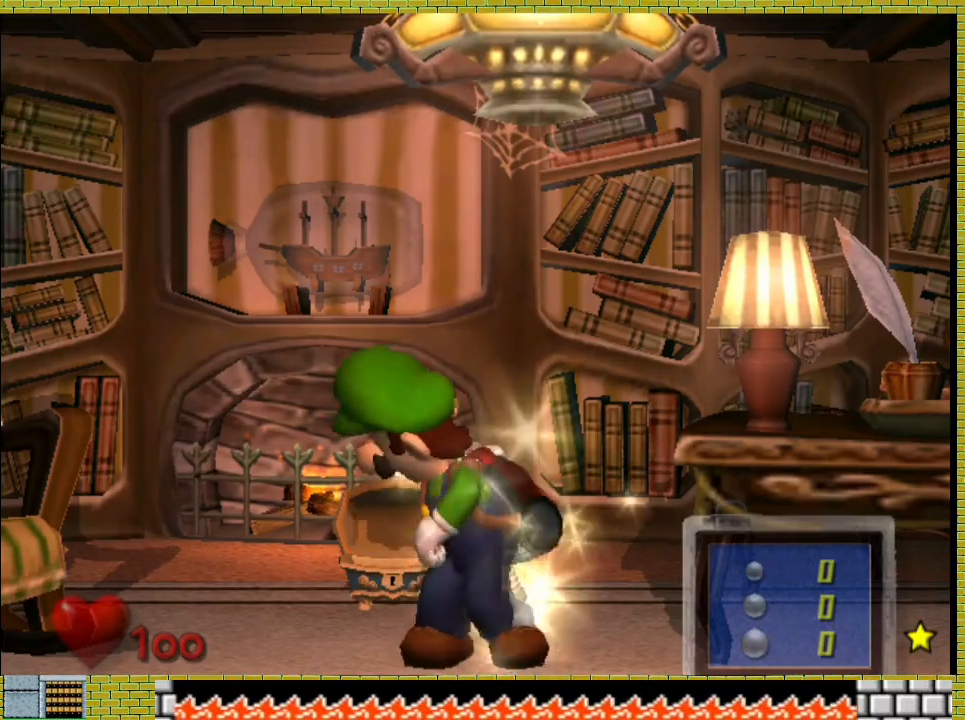
{"buttons": [], "left_stick": "center", "right_stick": "center", "events": []}
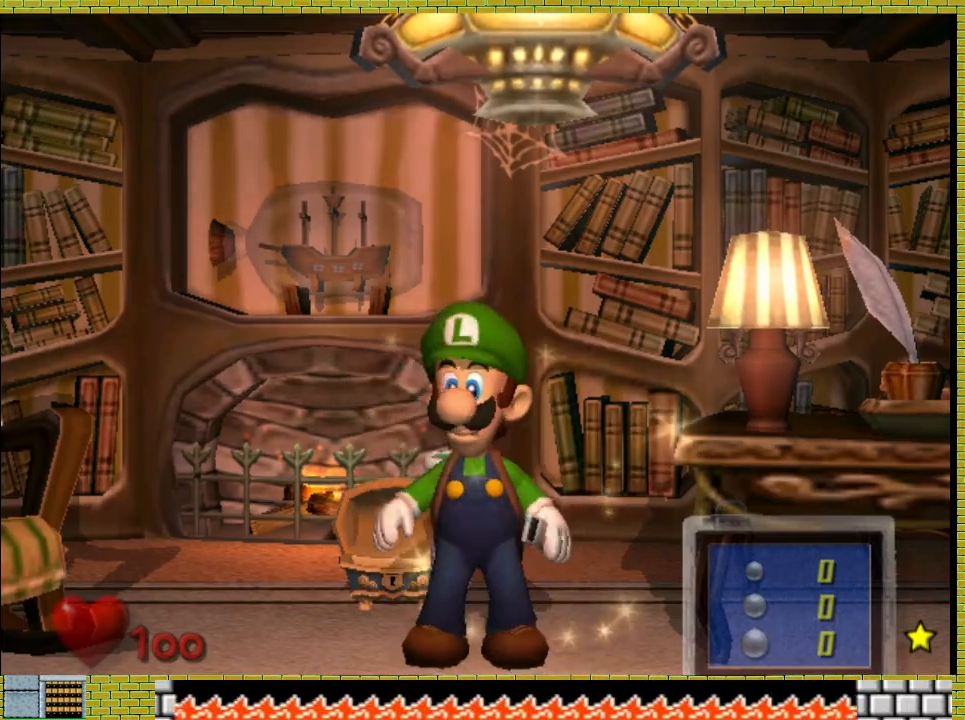
{"buttons": [], "left_stick": "down-right", "right_stick": "center", "events": [[333, "X", "down"], [433, "X", "up"], [467, "left_stick", "down-right"]]}
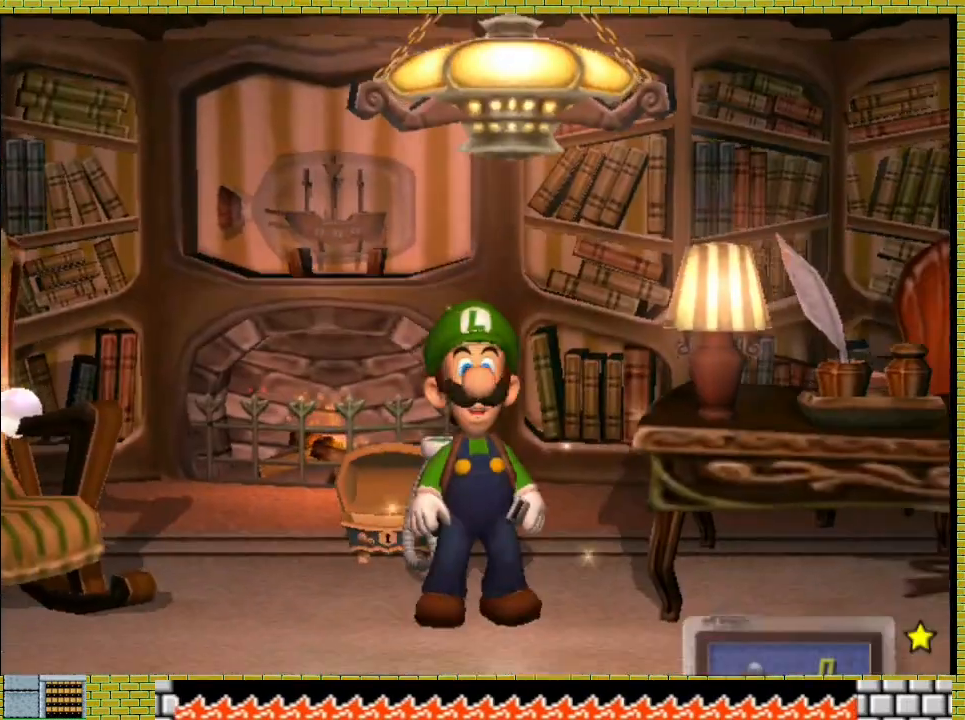
{"buttons": [], "left_stick": "down-right", "right_stick": "center", "events": []}
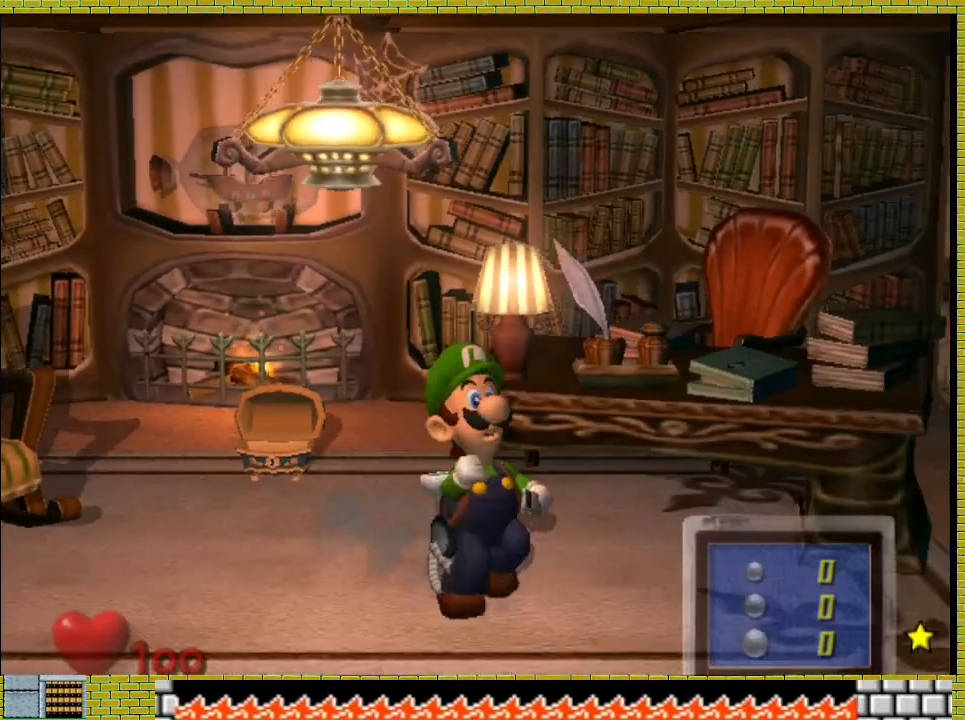
{"buttons": [], "left_stick": "down-right", "right_stick": "center", "events": []}
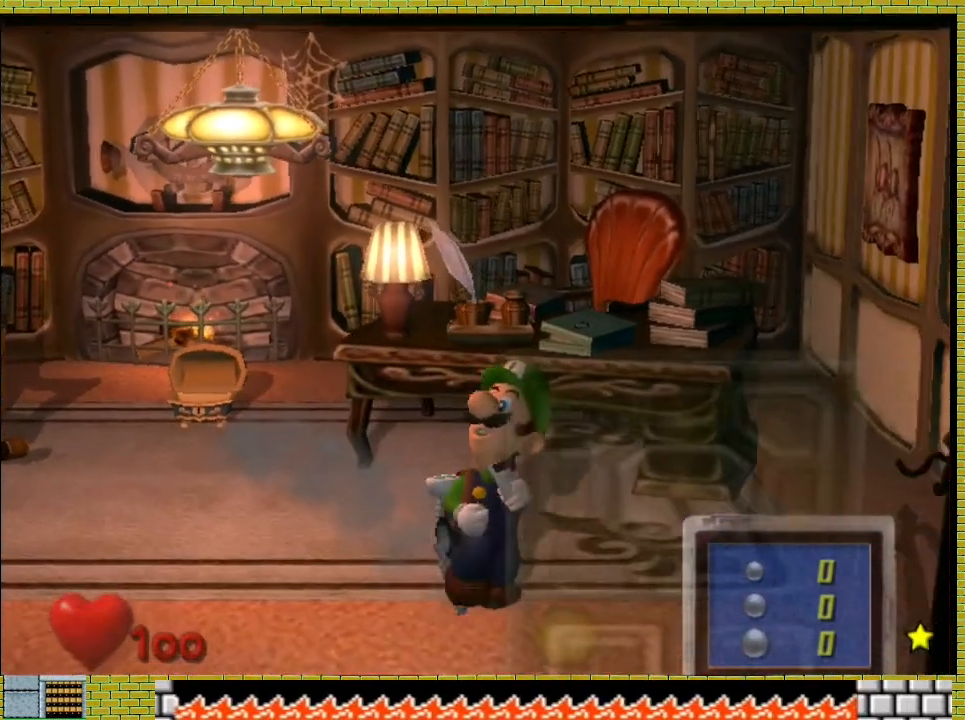
{"buttons": [], "left_stick": "down", "right_stick": "center", "events": [[333, "left_stick", "down"]]}
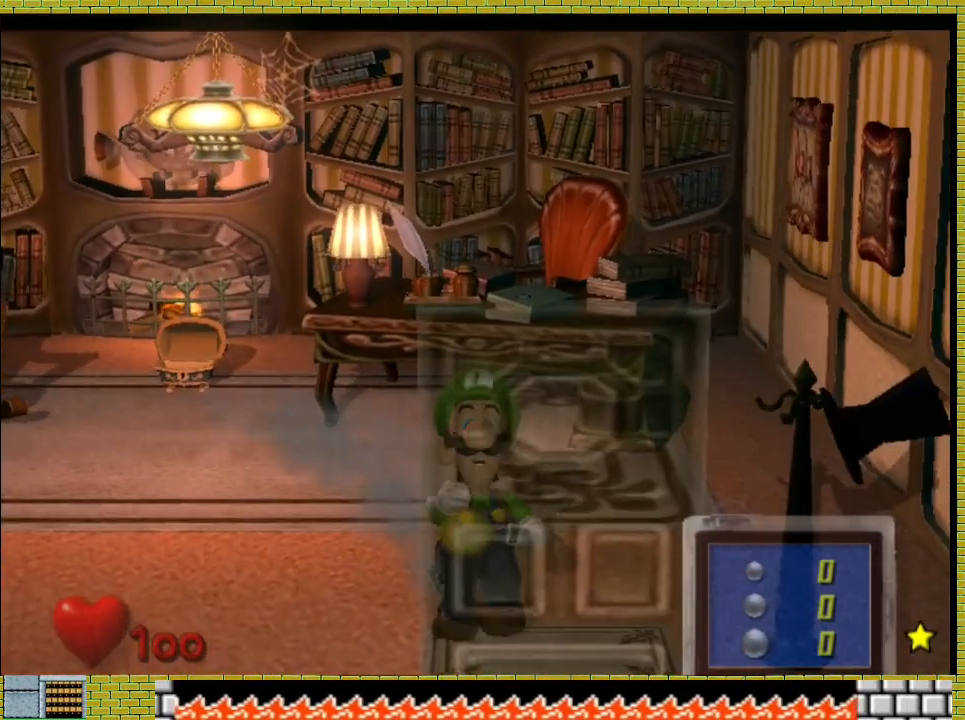
{"buttons": ["A"], "left_stick": "down", "right_stick": "center", "events": [[133, "A", "down"], [233, "A", "up"], [300, "A", "down"], [400, "A", "up"], [433, "A", "down"]]}
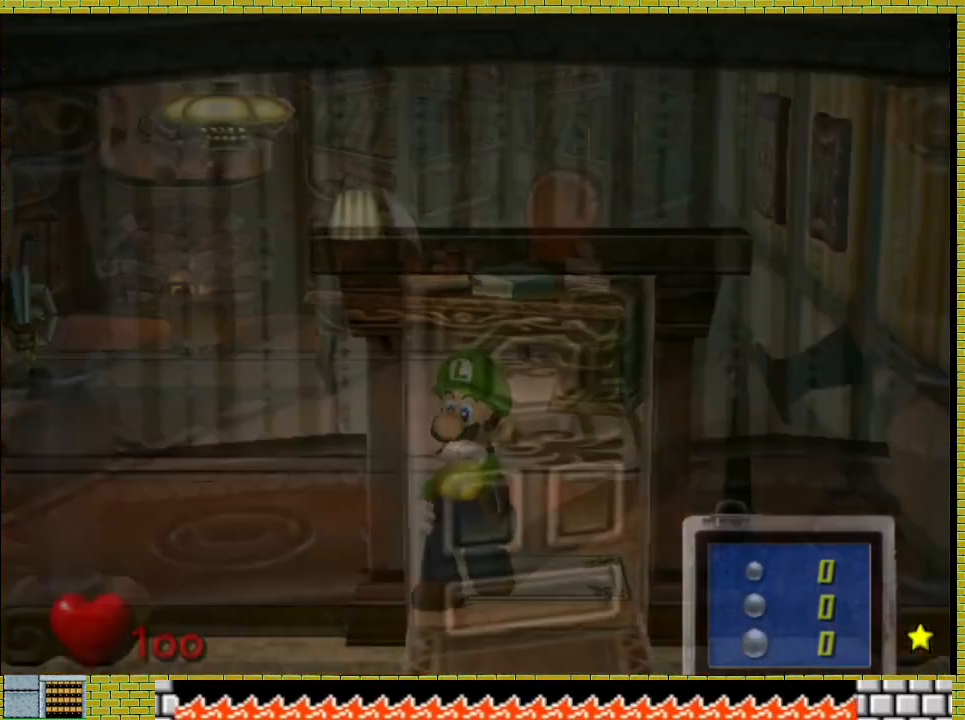
{"buttons": [], "left_stick": "left", "right_stick": "center", "events": [[67, "A", "up"], [67, "left_stick", "down-left"], [400, "left_stick", "left"]]}